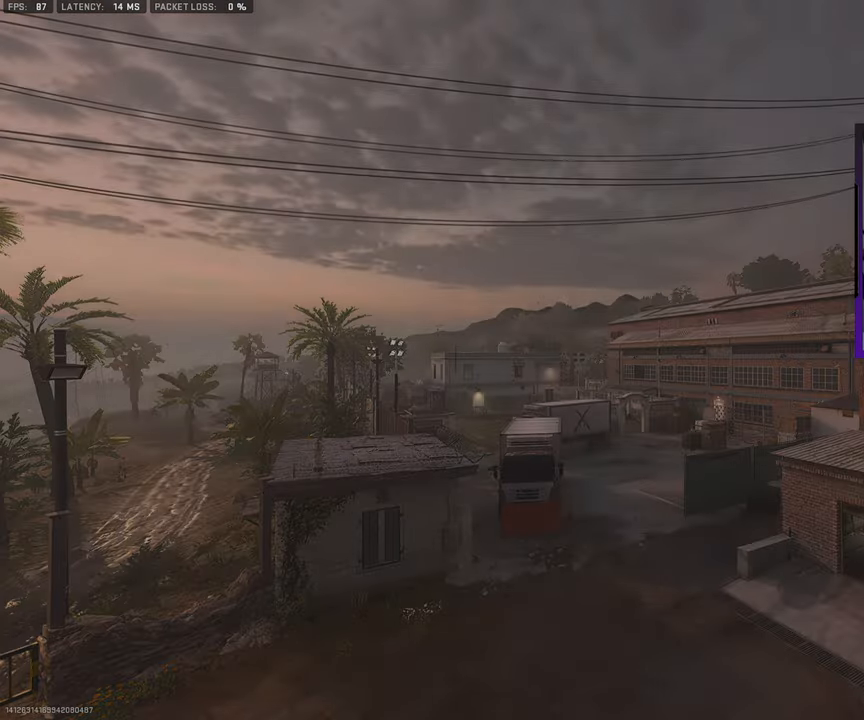
Gameplay with a controller (PlayStation layout); each line is a JSON object with the inputs held at the frame after it. "events" lists button and stick changes between this image and that frame as [ms after this image, input, new state], when the widget could be followed in between. Not read: L1 L2 R1 R2.
{"buttons": [], "left_stick": "up", "right_stick": "center", "events": [[100, "left_stick", "up"]]}
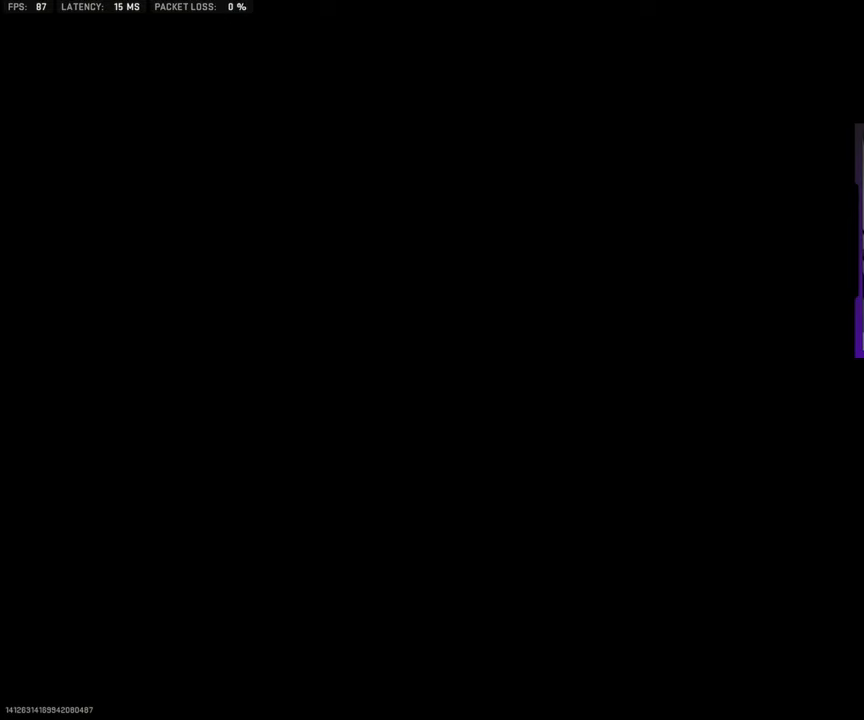
{"buttons": [], "left_stick": "up", "right_stick": "center", "events": [[283, "L3", "down"], [483, "L3", "up"]]}
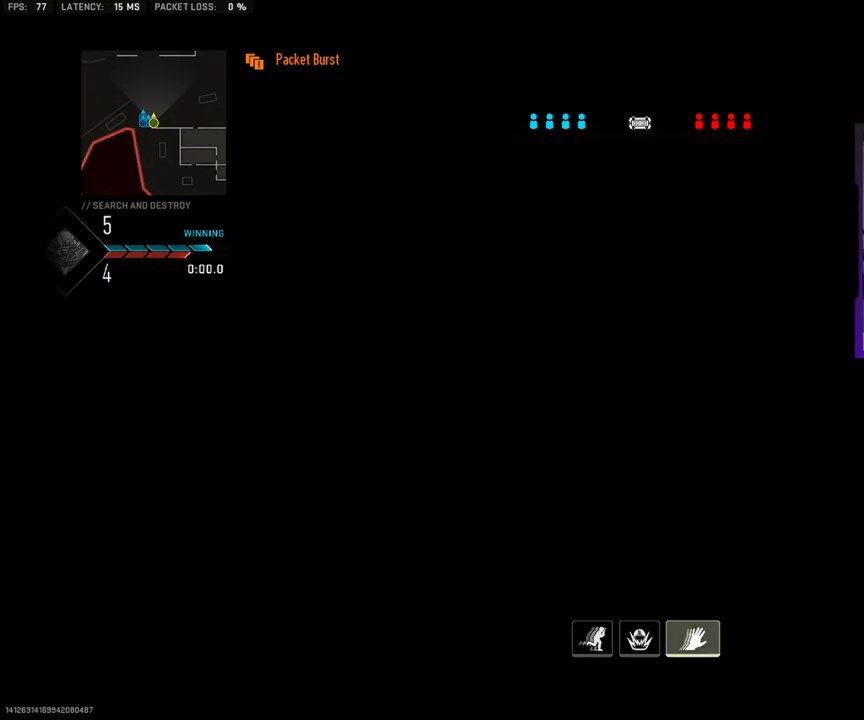
{"buttons": [], "left_stick": "up", "right_stick": "center", "events": [[167, "L3", "down"], [367, "L3", "up"]]}
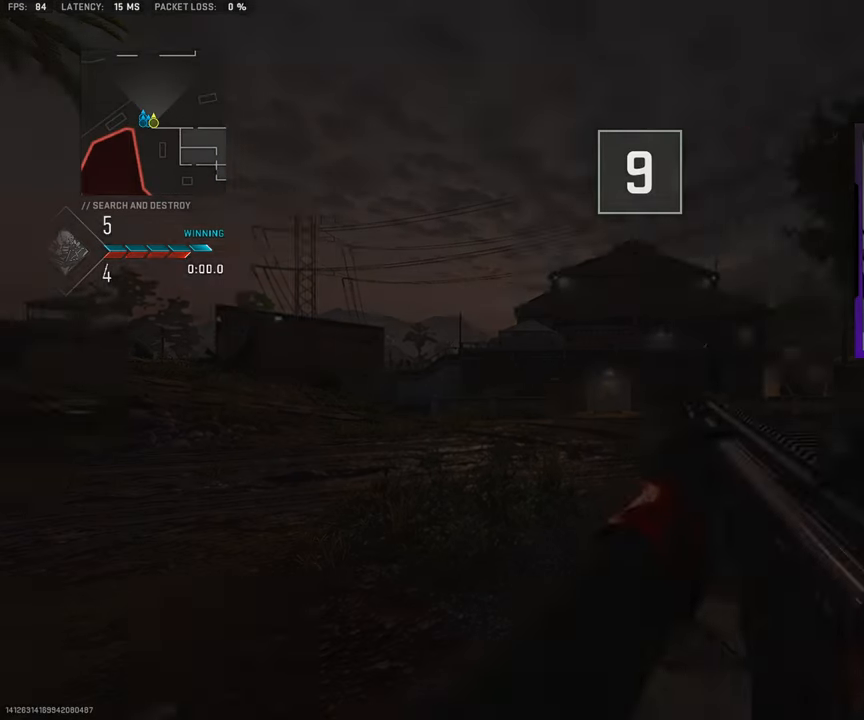
{"buttons": ["L3"], "left_stick": "up", "right_stick": "center", "events": [[83, "L3", "down"], [300, "L3", "up"], [450, "L3", "down"]]}
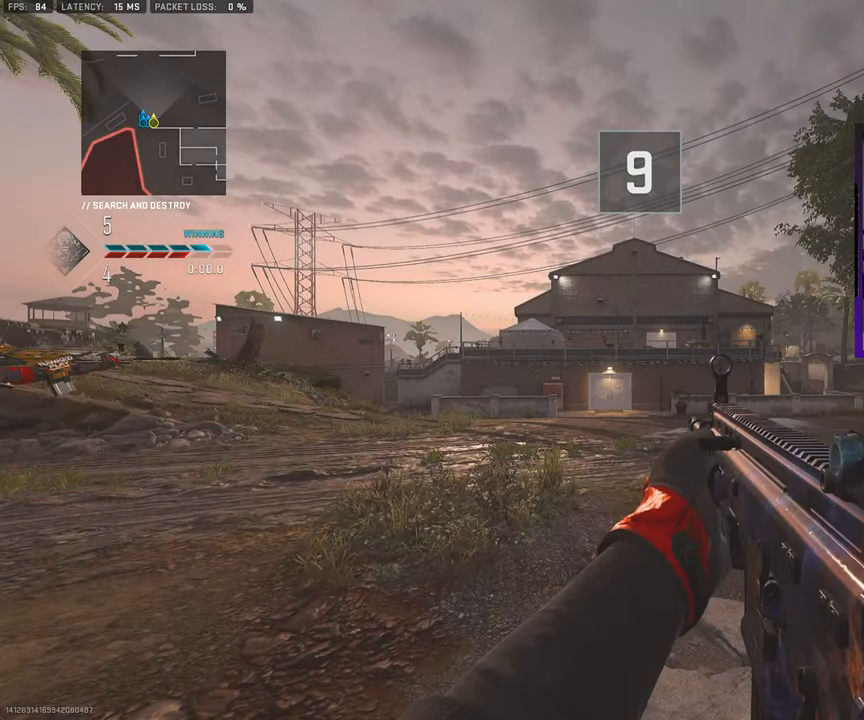
{"buttons": ["TRIANGLE"], "left_stick": "up", "right_stick": "center", "events": [[117, "L3", "up"], [183, "TRIANGLE", "down"], [267, "L3", "down"], [267, "TRIANGLE", "up"], [450, "TRIANGLE", "down"], [467, "L3", "up"]]}
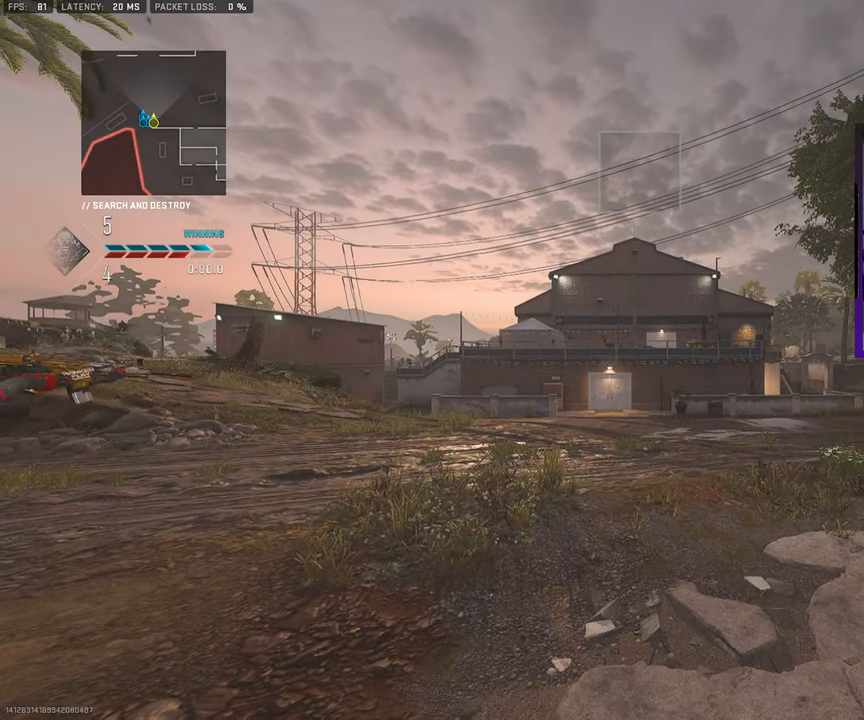
{"buttons": ["L3"], "left_stick": "up", "right_stick": "center", "events": [[33, "TRIANGLE", "up"], [217, "L3", "down"]]}
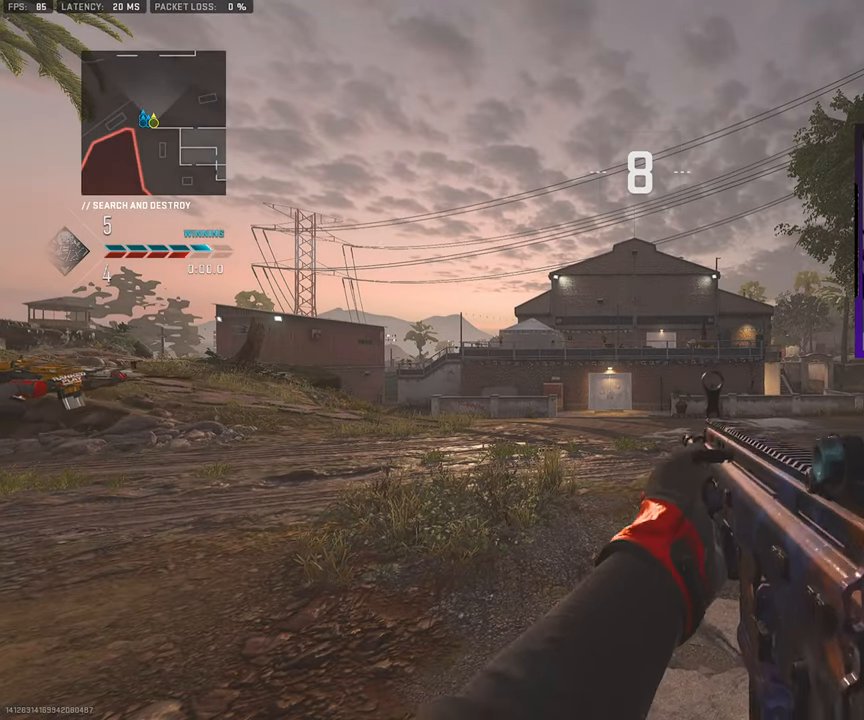
{"buttons": [], "left_stick": "up", "right_stick": "center", "events": [[100, "L3", "up"], [283, "TOUCHPAD", "down"], [383, "TOUCHPAD", "up"]]}
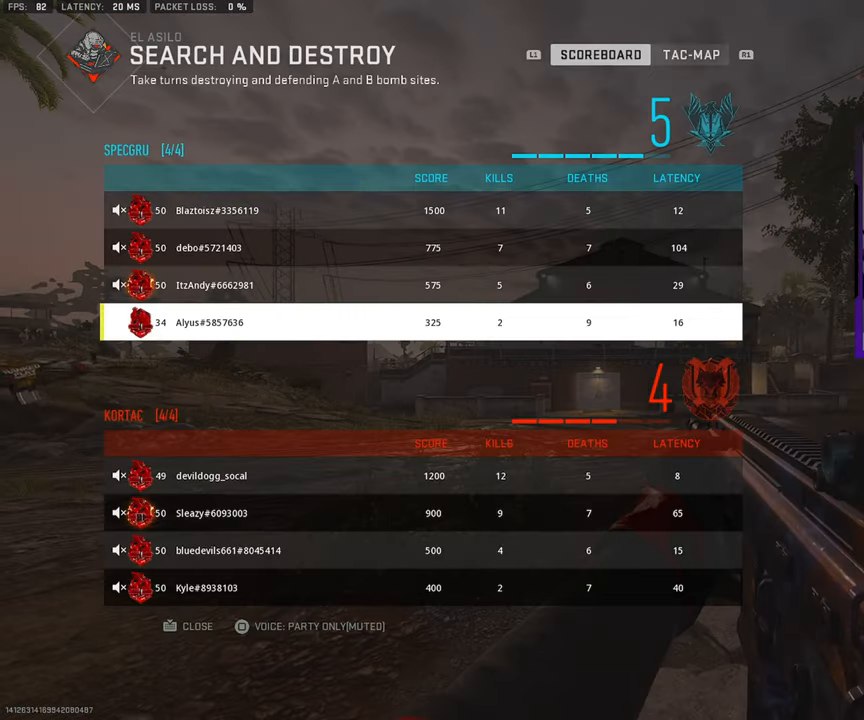
{"buttons": [], "left_stick": "up", "right_stick": "center", "events": []}
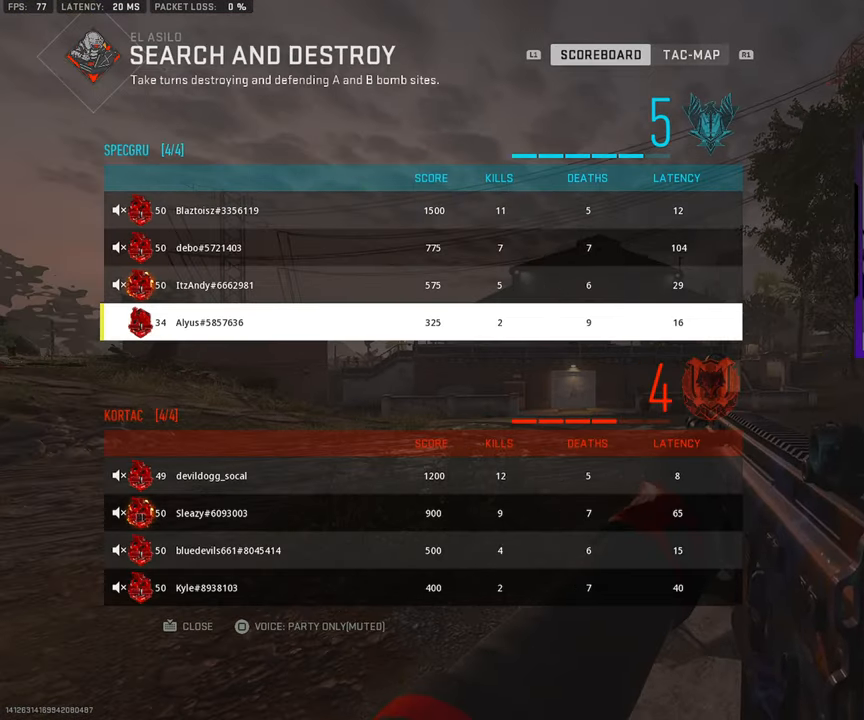
{"buttons": ["L3"], "left_stick": "up", "right_stick": "center", "events": [[183, "TRIANGLE", "down"], [267, "TRIANGLE", "up"], [400, "L3", "down"]]}
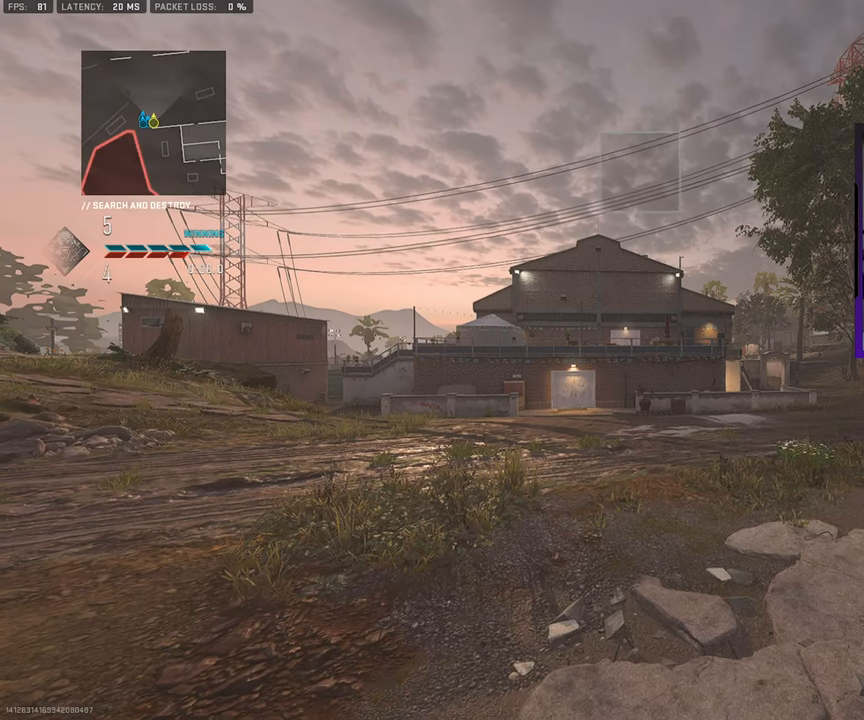
{"buttons": [], "left_stick": "up", "right_stick": "center", "events": [[133, "L3", "up"], [250, "L3", "down"], [450, "L3", "up"]]}
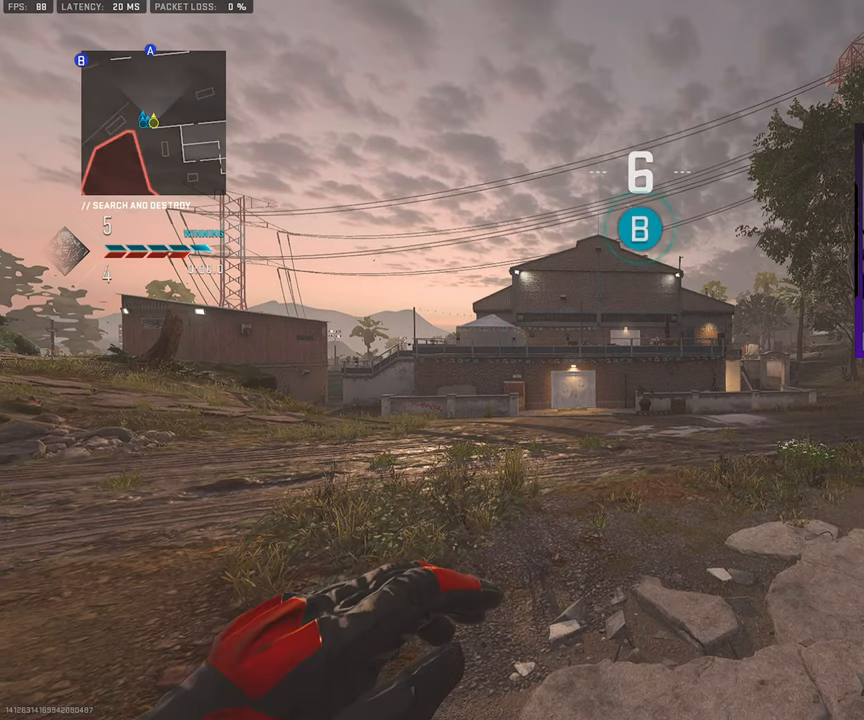
{"buttons": [], "left_stick": "up", "right_stick": "center", "events": [[183, "L3", "down"], [350, "L3", "up"]]}
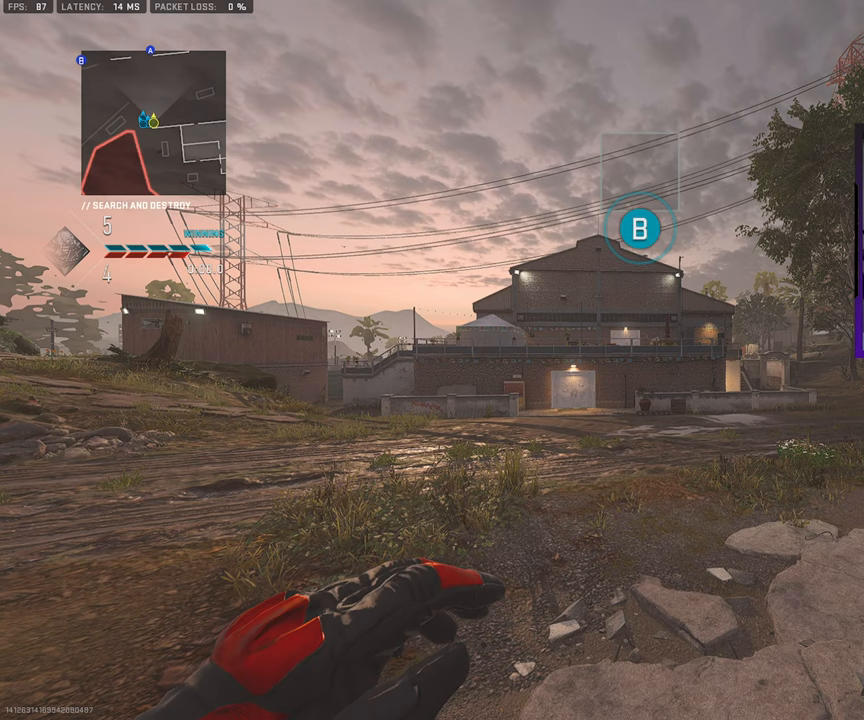
{"buttons": [], "left_stick": "up", "right_stick": "center", "events": [[67, "L3", "down"], [250, "L3", "up"]]}
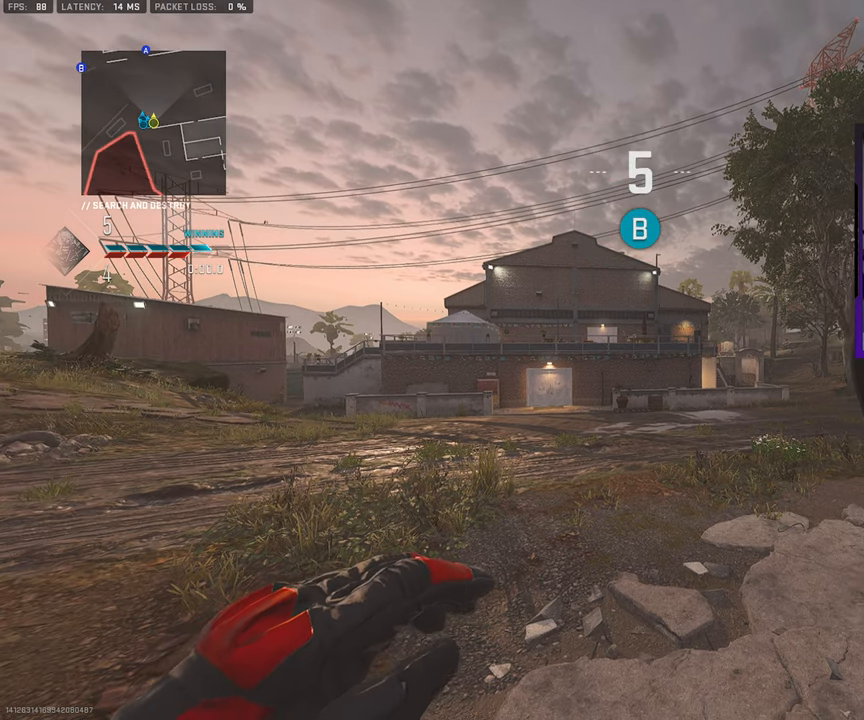
{"buttons": [], "left_stick": "center", "right_stick": "center", "events": [[67, "left_stick", "center"], [217, "START", "down"], [350, "START", "up"]]}
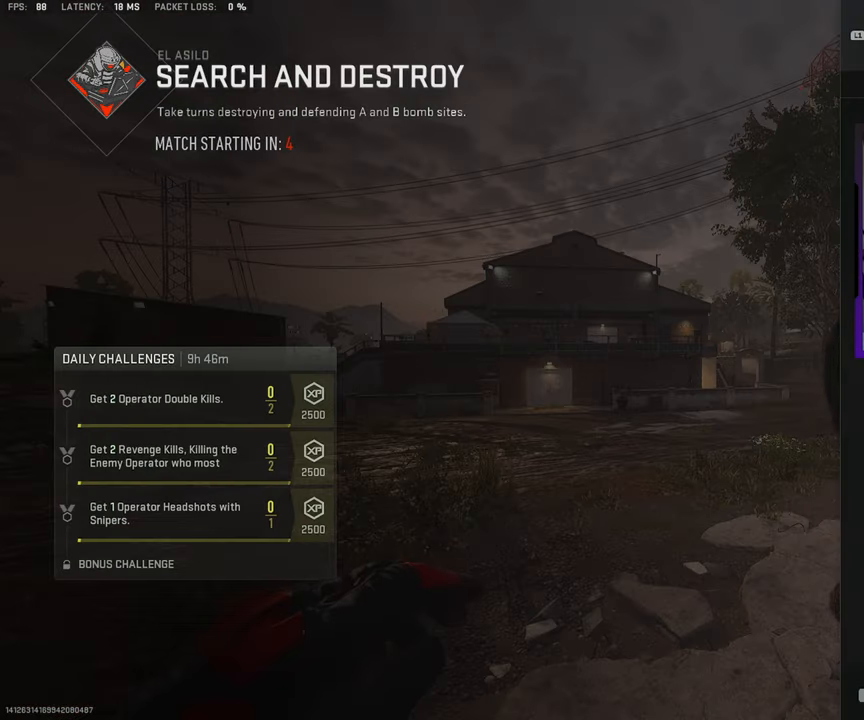
{"buttons": ["DPAD_LEFT"], "left_stick": "center", "right_stick": "center", "events": [[50, "CROSS", "down"], [217, "CROSS", "up"], [467, "DPAD_LEFT", "down"]]}
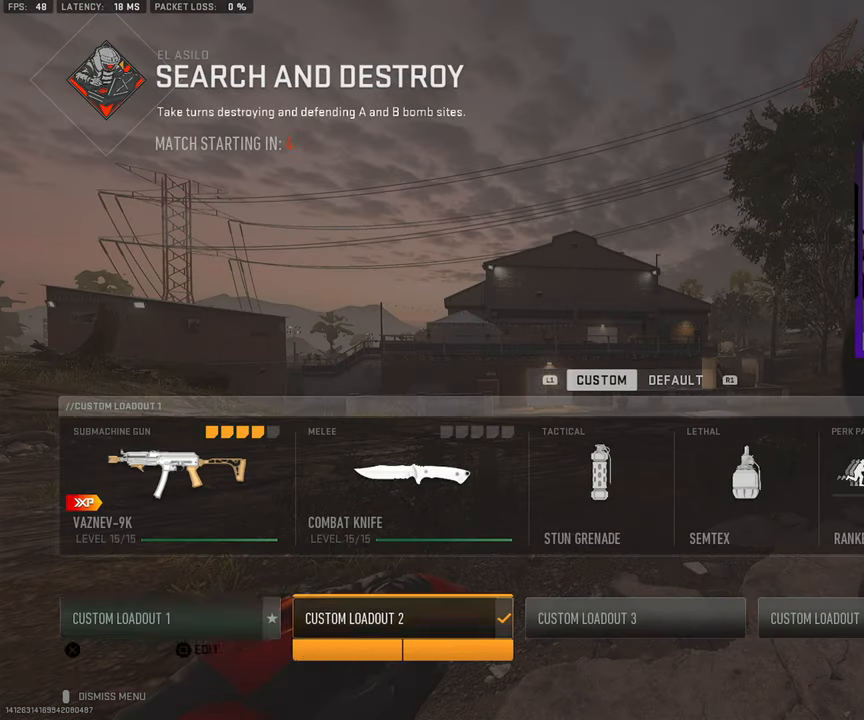
{"buttons": [], "left_stick": "up-right", "right_stick": "center", "events": [[50, "DPAD_LEFT", "up"], [267, "CROSS", "down"], [400, "left_stick", "up-right"], [417, "CROSS", "up"]]}
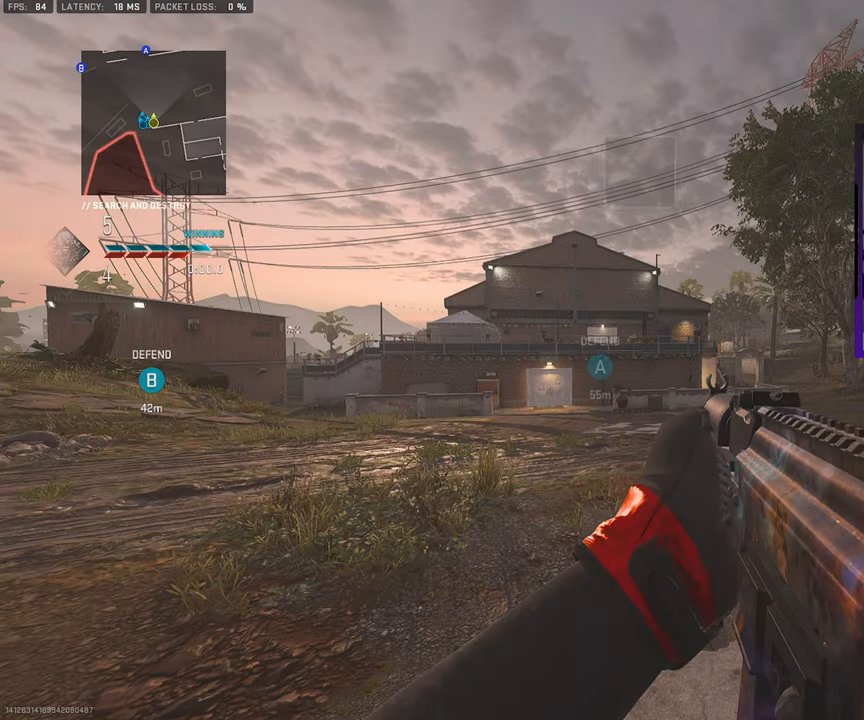
{"buttons": [], "left_stick": "up-right", "right_stick": "center", "events": [[200, "L3", "down"], [217, "TRIANGLE", "down"], [300, "TRIANGLE", "up"], [367, "L3", "up"]]}
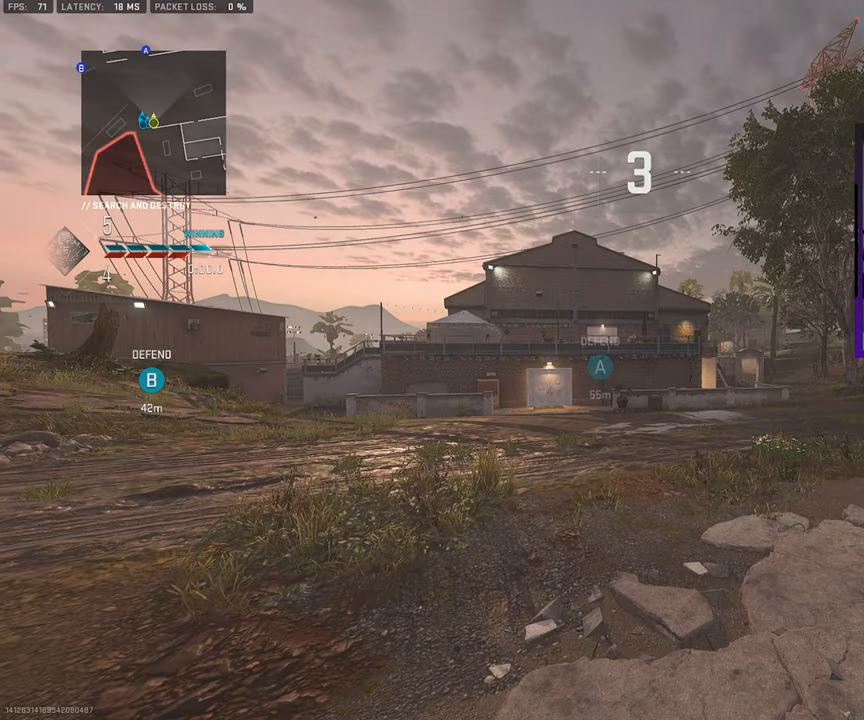
{"buttons": ["L3"], "left_stick": "up", "right_stick": "center", "events": [[83, "right_stick", "right"], [150, "L3", "down"], [183, "right_stick", "center"], [200, "left_stick", "up"], [283, "L3", "up"], [467, "L3", "down"]]}
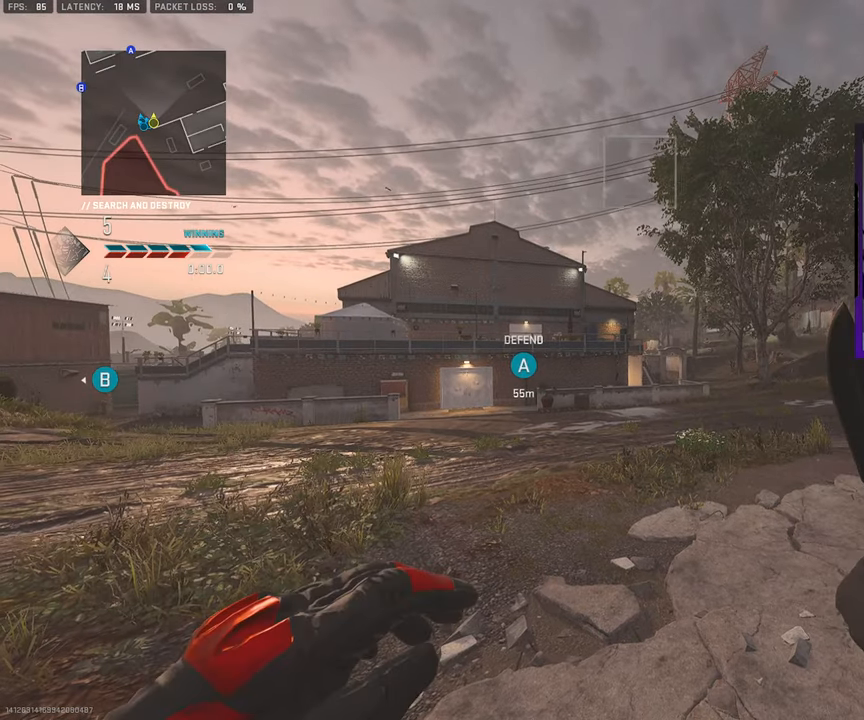
{"buttons": ["L3"], "left_stick": "up", "right_stick": "center", "events": [[117, "L3", "up"], [233, "L3", "down"]]}
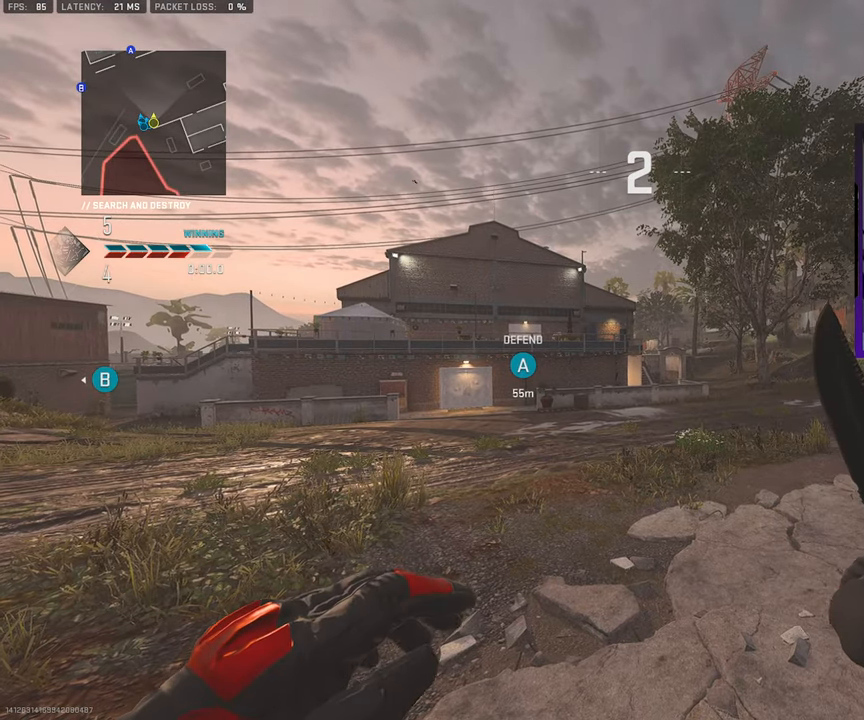
{"buttons": ["L3"], "left_stick": "up", "right_stick": "center", "events": [[83, "L3", "up"], [200, "L3", "down"], [350, "L3", "up"], [450, "L3", "down"]]}
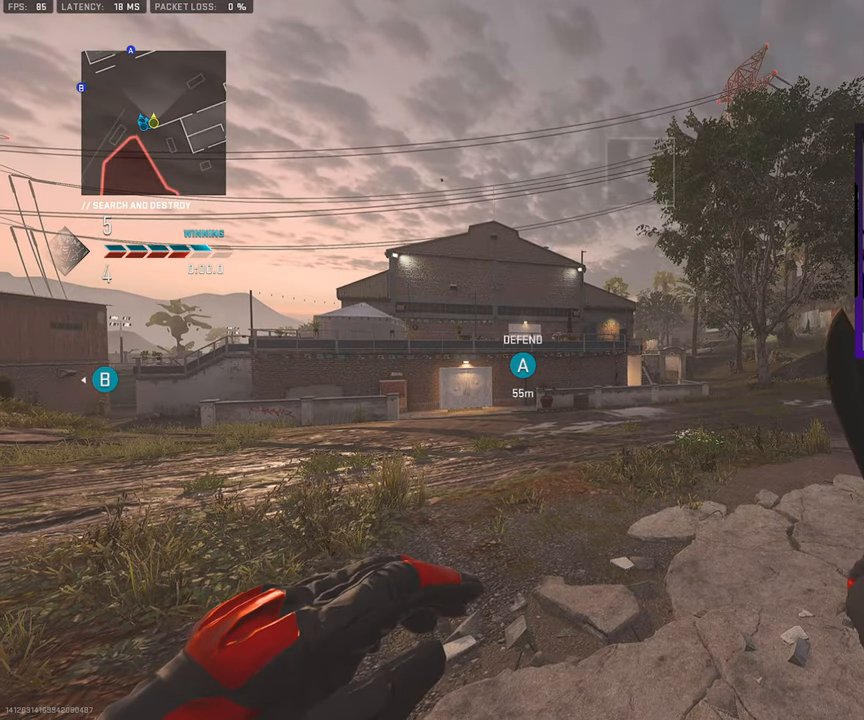
{"buttons": ["L3"], "left_stick": "up", "right_stick": "center", "events": [[50, "L3", "up"], [183, "L3", "down"], [283, "L3", "up"], [400, "L3", "down"]]}
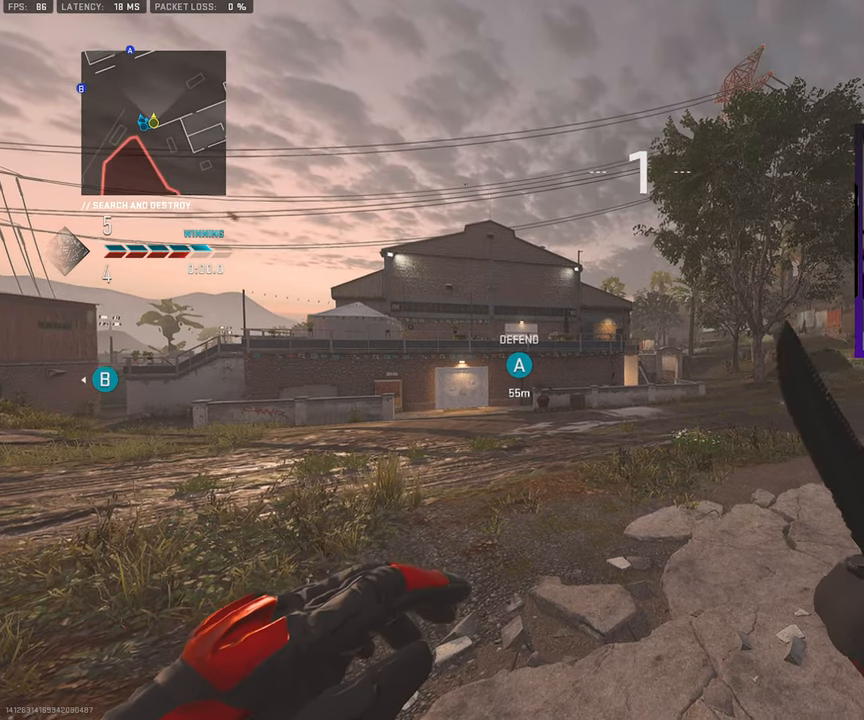
{"buttons": [], "left_stick": "up", "right_stick": "center", "events": [[17, "L3", "up"], [117, "L3", "down"], [217, "L3", "up"], [300, "L3", "down"], [417, "L3", "up"]]}
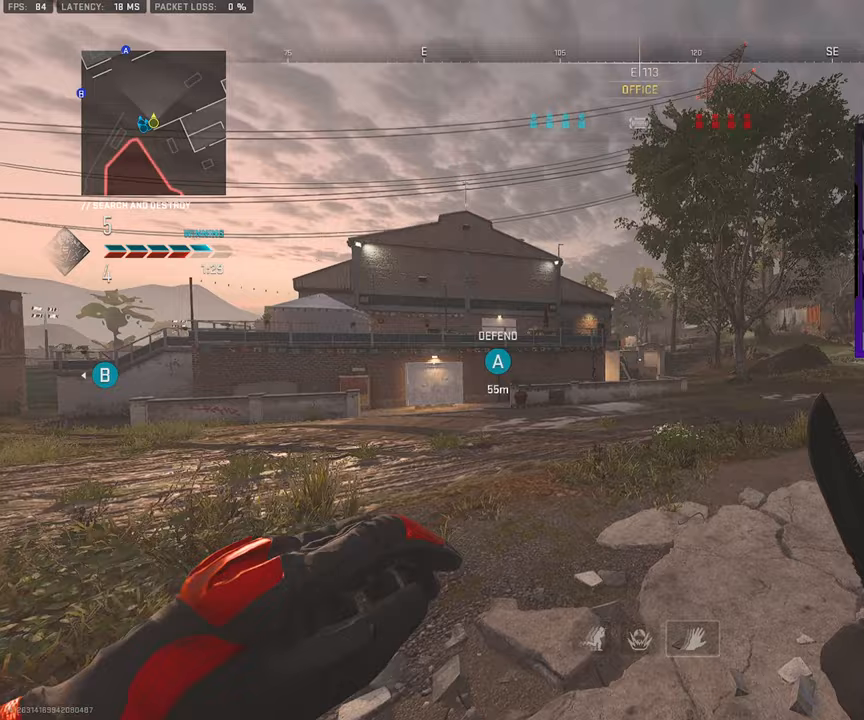
{"buttons": ["L3"], "left_stick": "up", "right_stick": "center", "events": [[17, "L3", "down"], [100, "L3", "up"], [217, "L3", "down"], [300, "L3", "up"], [400, "L3", "down"]]}
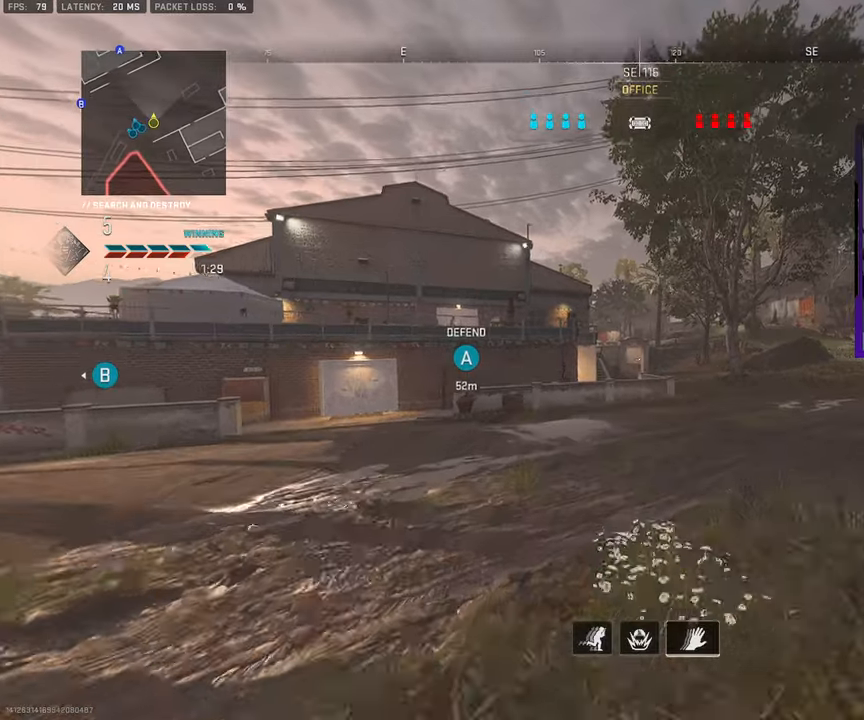
{"buttons": [], "left_stick": "up", "right_stick": "center", "events": [[17, "L3", "up"], [133, "L3", "down"], [250, "L3", "up"], [333, "L3", "down"], [450, "L3", "up"]]}
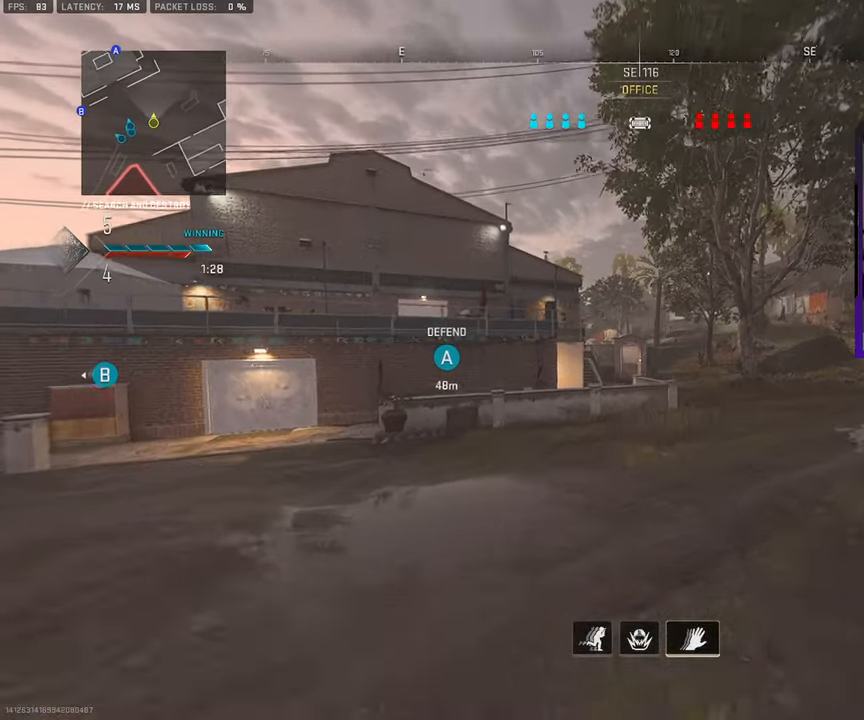
{"buttons": [], "left_stick": "up", "right_stick": "center", "events": [[67, "L3", "down"], [200, "L3", "up"], [283, "L3", "down"], [417, "L3", "up"]]}
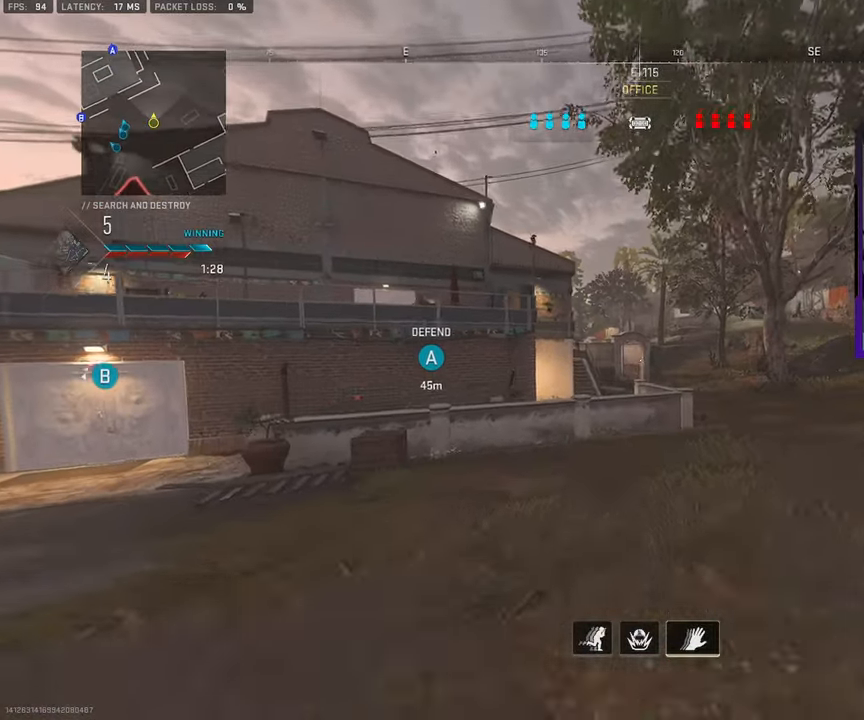
{"buttons": ["L3"], "left_stick": "up", "right_stick": "center", "events": [[33, "L3", "down"], [150, "L3", "up"], [250, "L3", "down"], [350, "L3", "up"], [450, "L3", "down"]]}
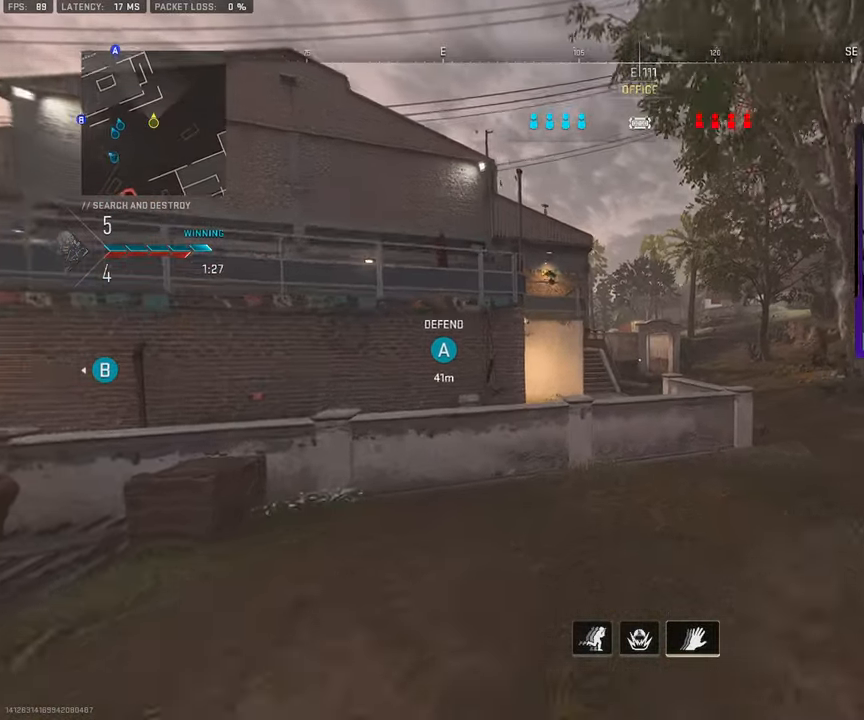
{"buttons": ["CROSS"], "left_stick": "up", "right_stick": "center", "events": [[67, "L3", "up"], [150, "L3", "down"], [450, "CROSS", "down"], [467, "L3", "up"]]}
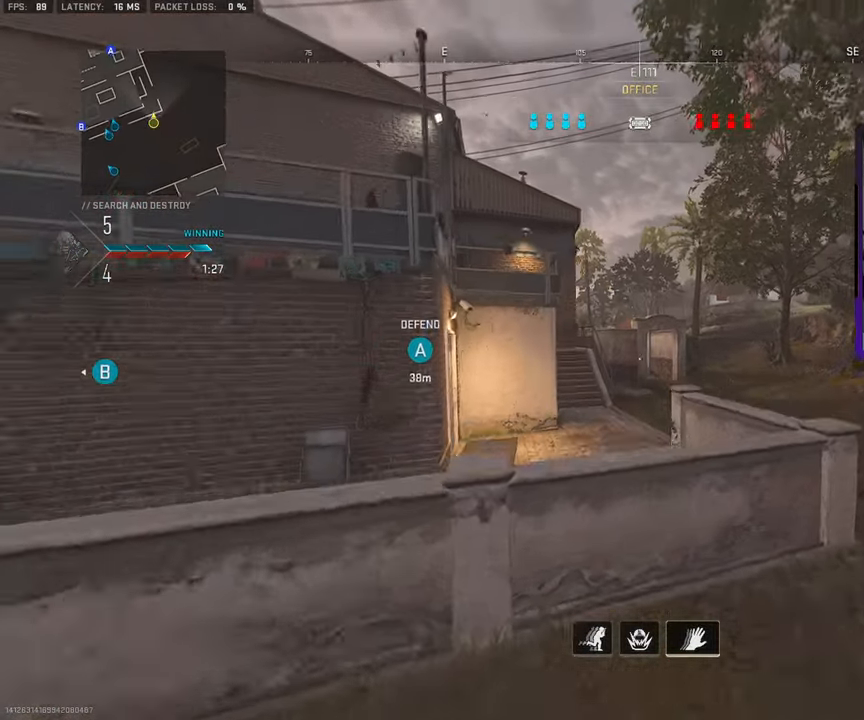
{"buttons": ["L3"], "left_stick": "up", "right_stick": "center"}
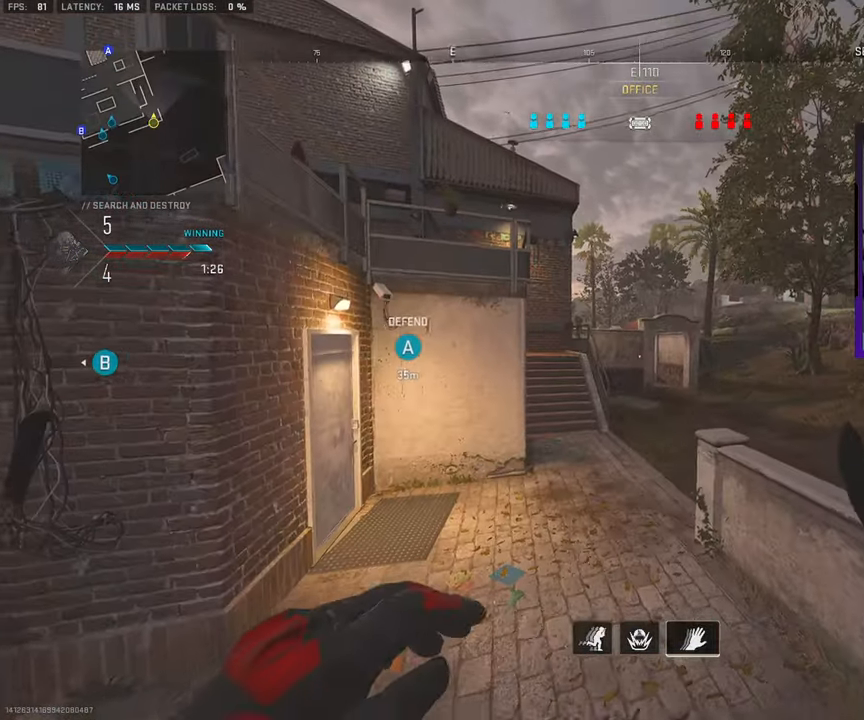
{"buttons": [], "left_stick": "up", "right_stick": "center", "events": [[17, "L3", "up"], [117, "L3", "down"], [233, "L3", "up"], [333, "L3", "down"], [450, "L3", "up"]]}
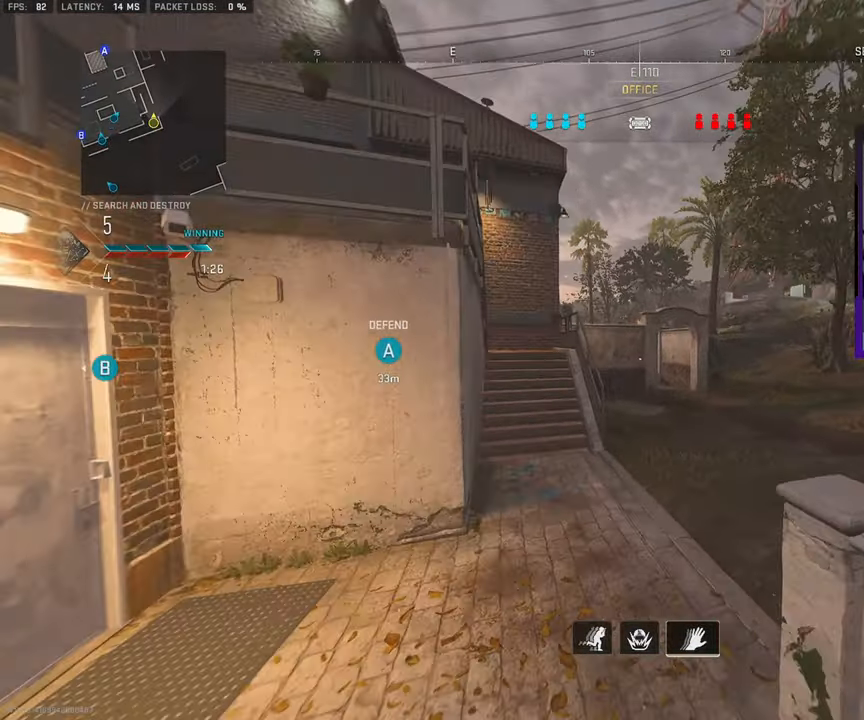
{"buttons": [], "left_stick": "up-right", "right_stick": "center", "events": [[67, "L3", "down"], [167, "L3", "up"], [183, "left_stick", "up-right"], [267, "L3", "down"], [383, "L3", "up"]]}